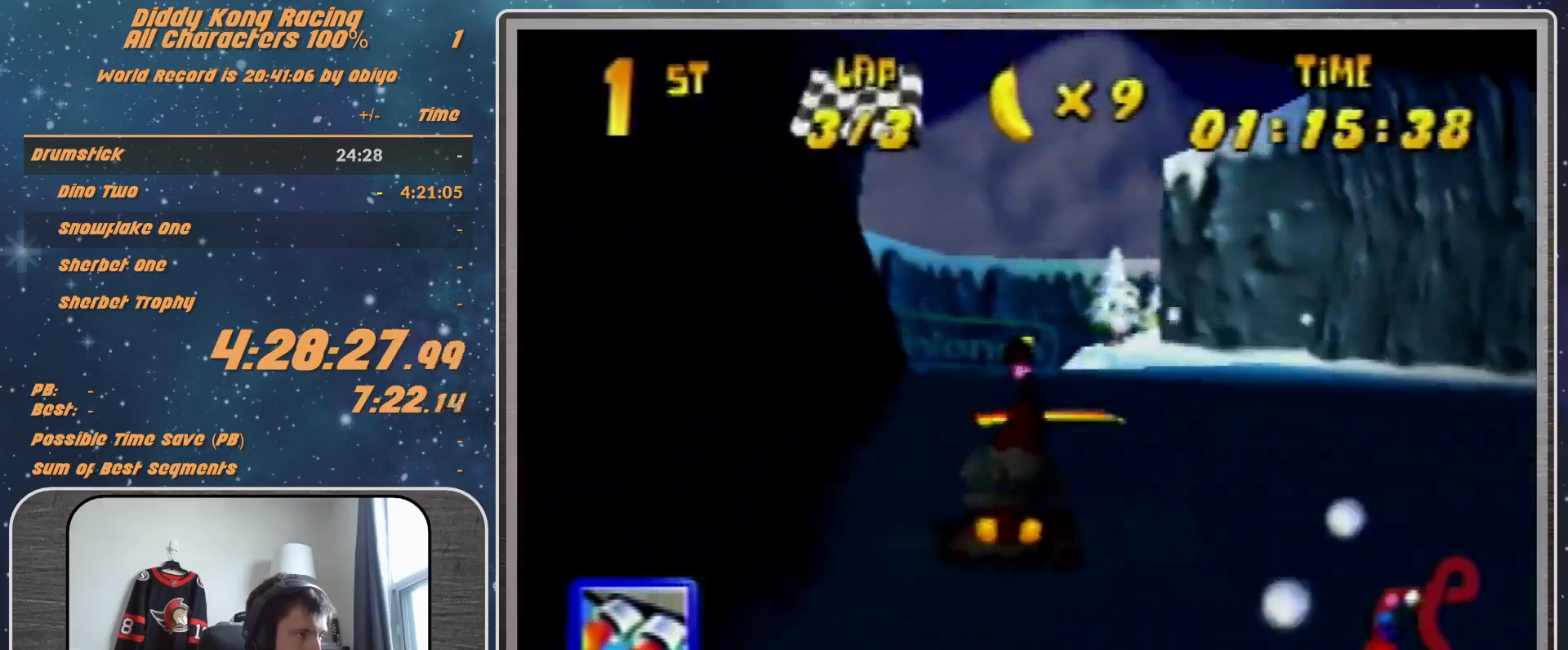
Gameplay with a controller (Nintendo layout); each line is a JSON object with the inputs held at the frame after it. "events" lists button and stick changes between this image and that frame as [ms after this image, input, new state], when the widget could be followed in between. Not read: L1 L3 R3.
{"buttons": ["R1"], "left_stick": "right", "events": [[233, "left_stick", "right"], [267, "R1", "down"]]}
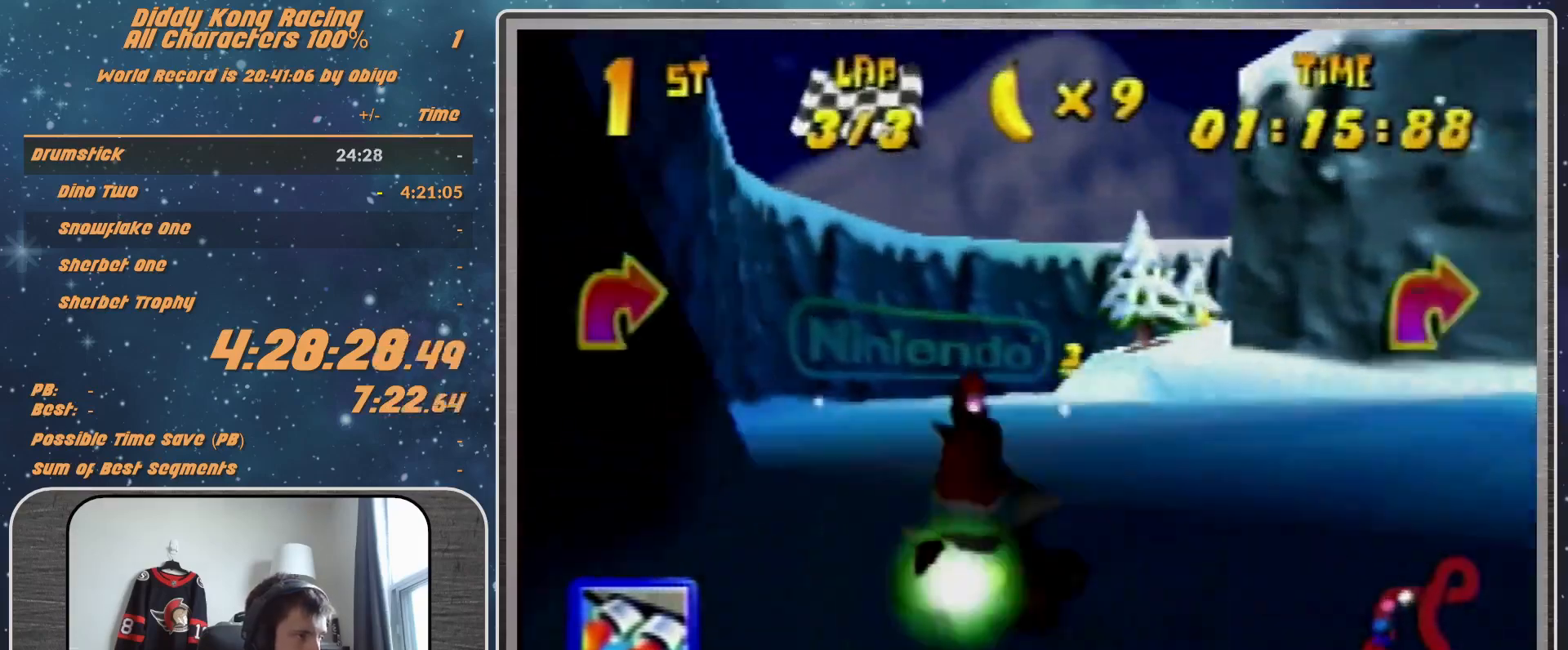
{"buttons": ["B", "R1"], "left_stick": "right", "events": [[500, "B", "down"]]}
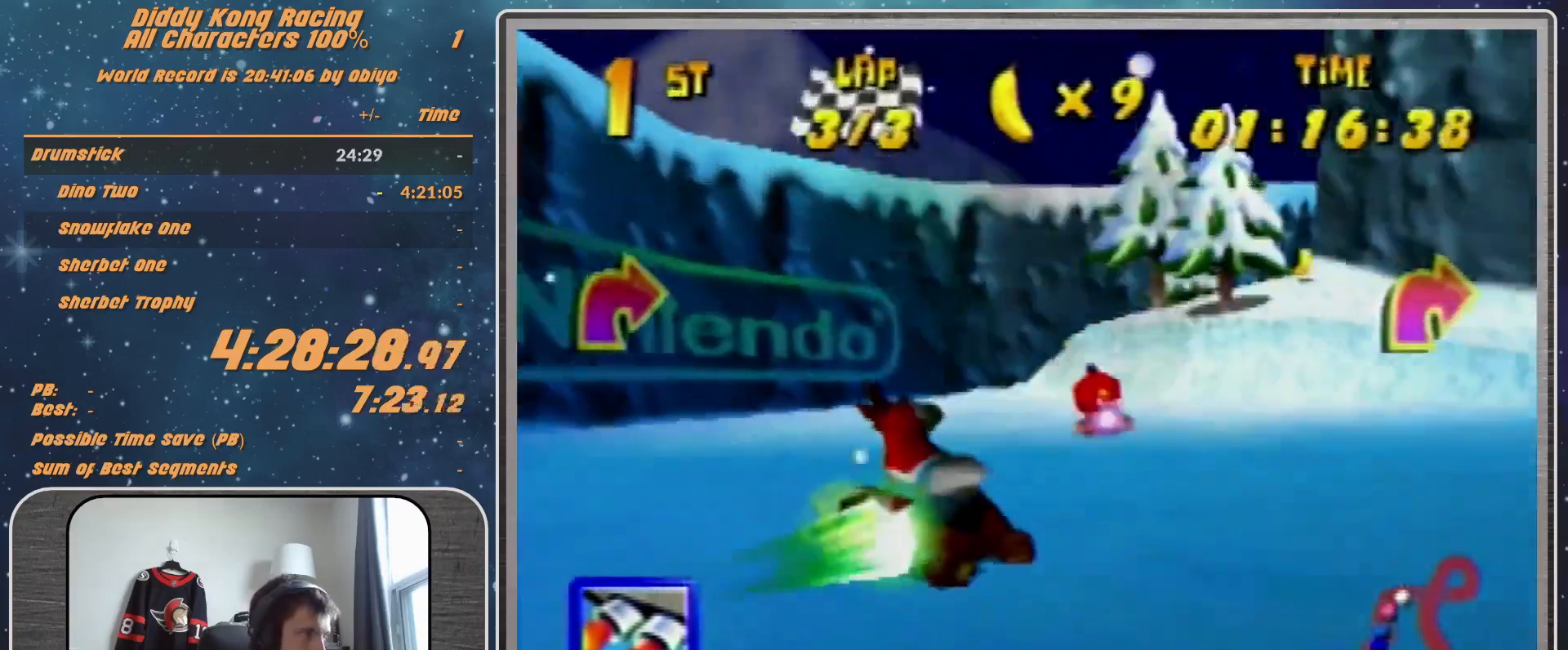
{"buttons": ["B", "R1"], "left_stick": "right", "events": [[33, "B", "up"], [433, "B", "down"]]}
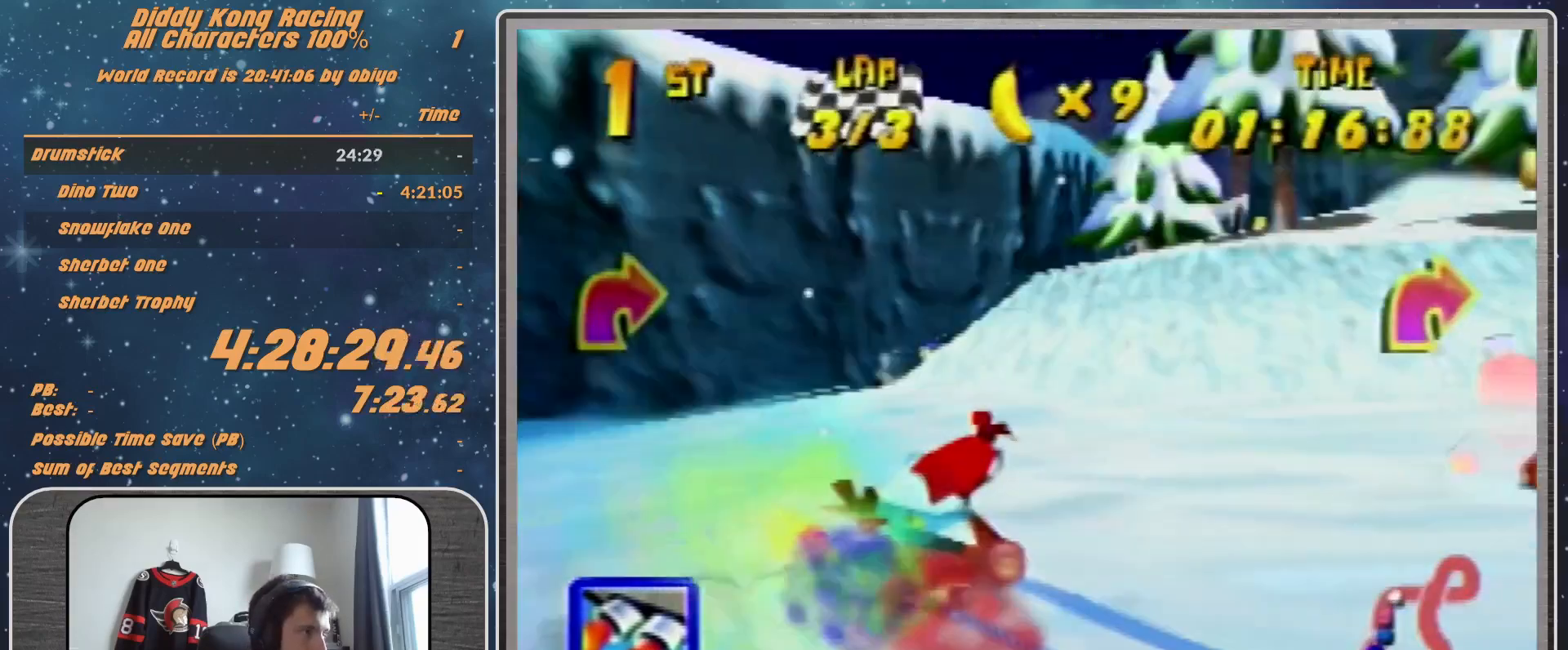
{"buttons": [], "left_stick": "left", "events": [[33, "left_stick", "up-right"], [67, "B", "up"], [333, "R1", "up"], [333, "Z", "down"], [333, "left_stick", "up-left"], [500, "Z", "up"], [500, "left_stick", "left"]]}
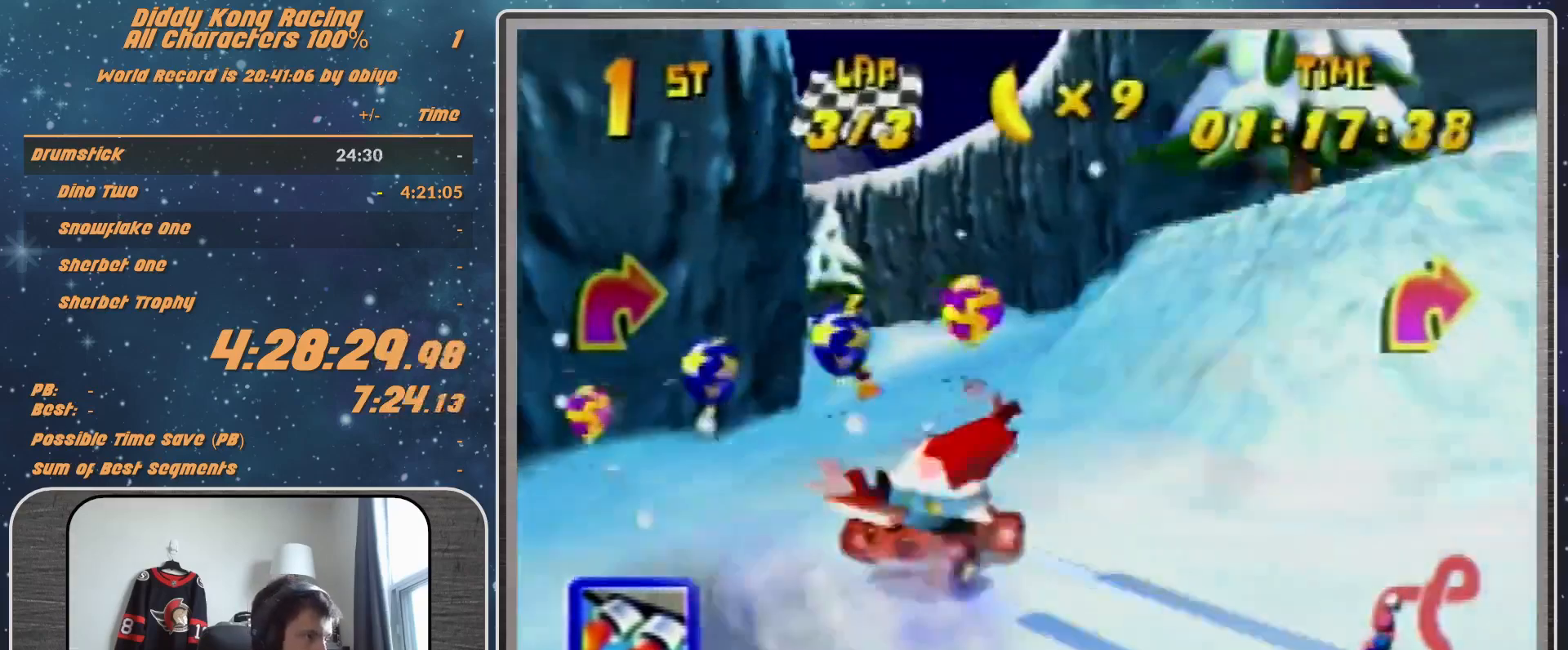
{"buttons": ["R1"], "left_stick": "left", "events": [[500, "R1", "down"]]}
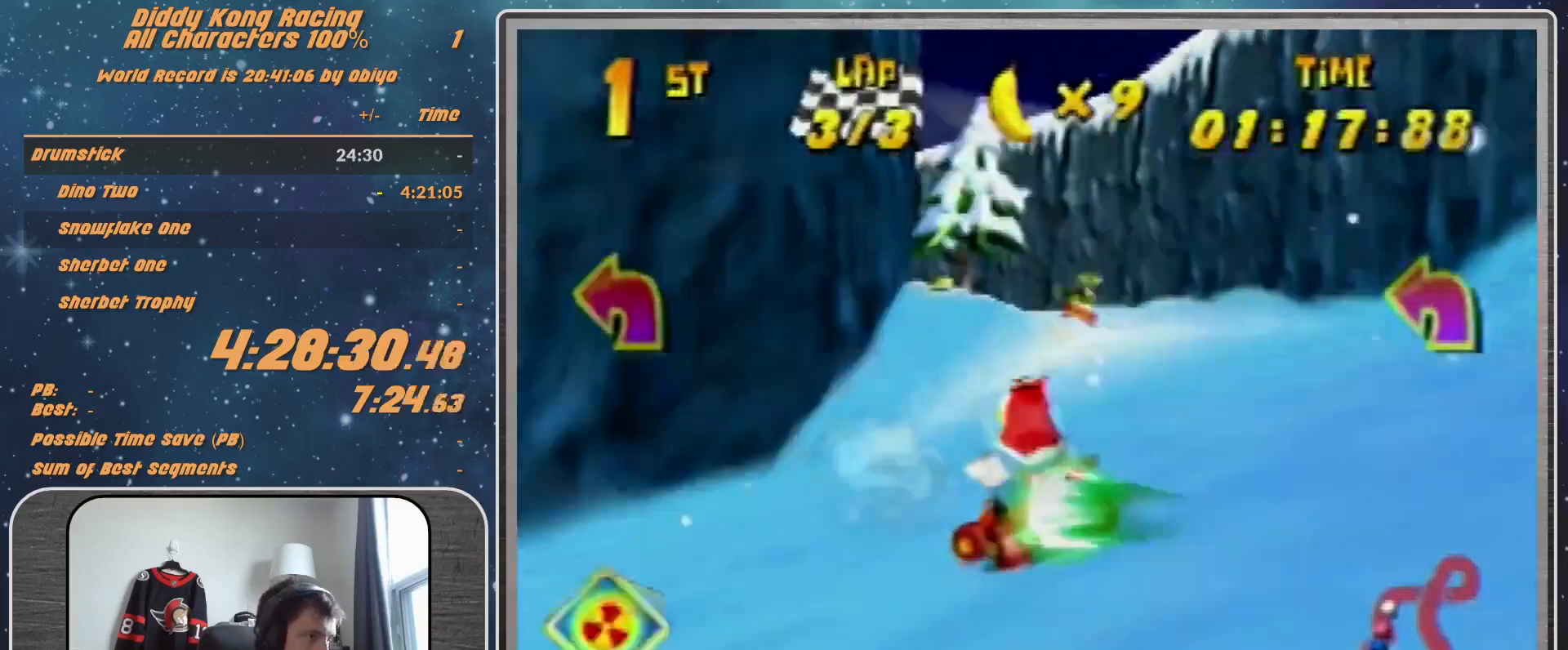
{"buttons": [], "left_stick": "left", "events": [[367, "R1", "up"]]}
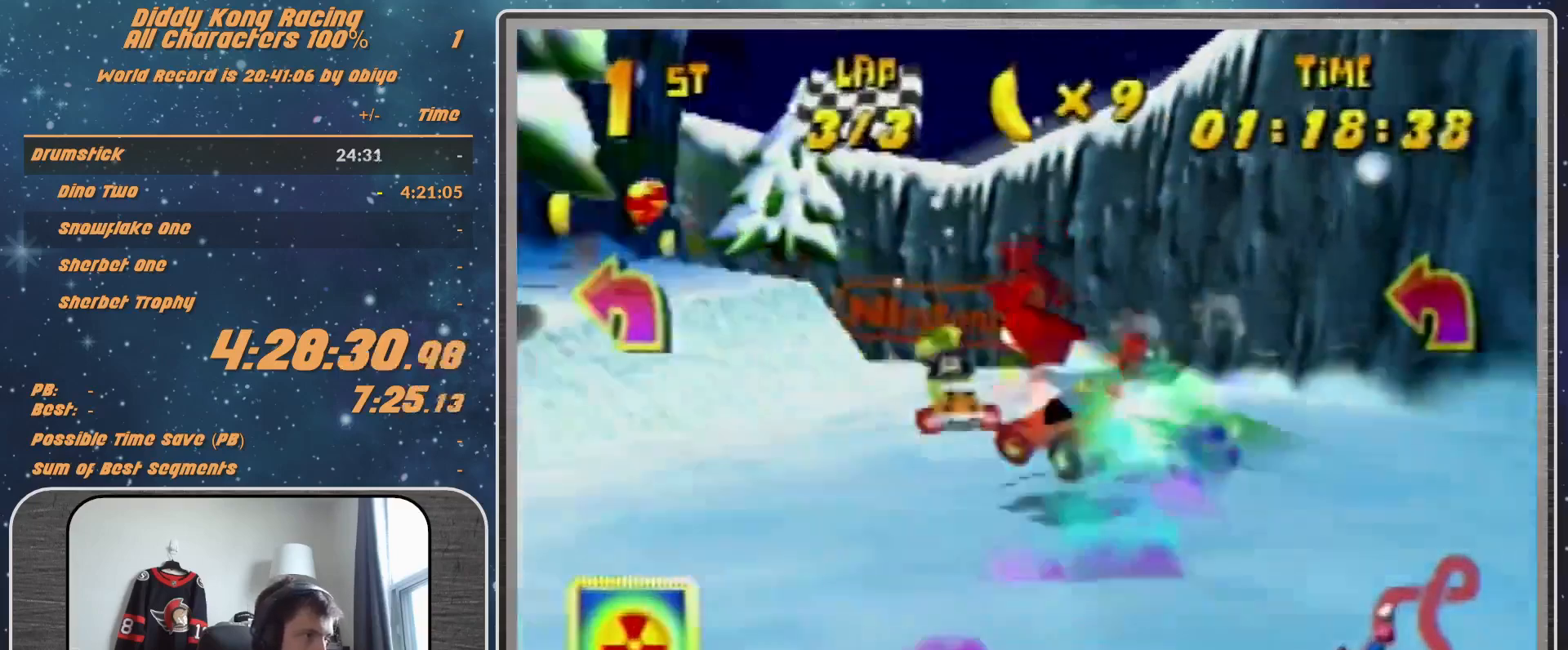
{"buttons": [], "left_stick": "left", "events": [[67, "B", "down"], [67, "R1", "down"], [267, "B", "up"], [267, "R1", "up"], [467, "A", "down"], [500, "A", "up"]]}
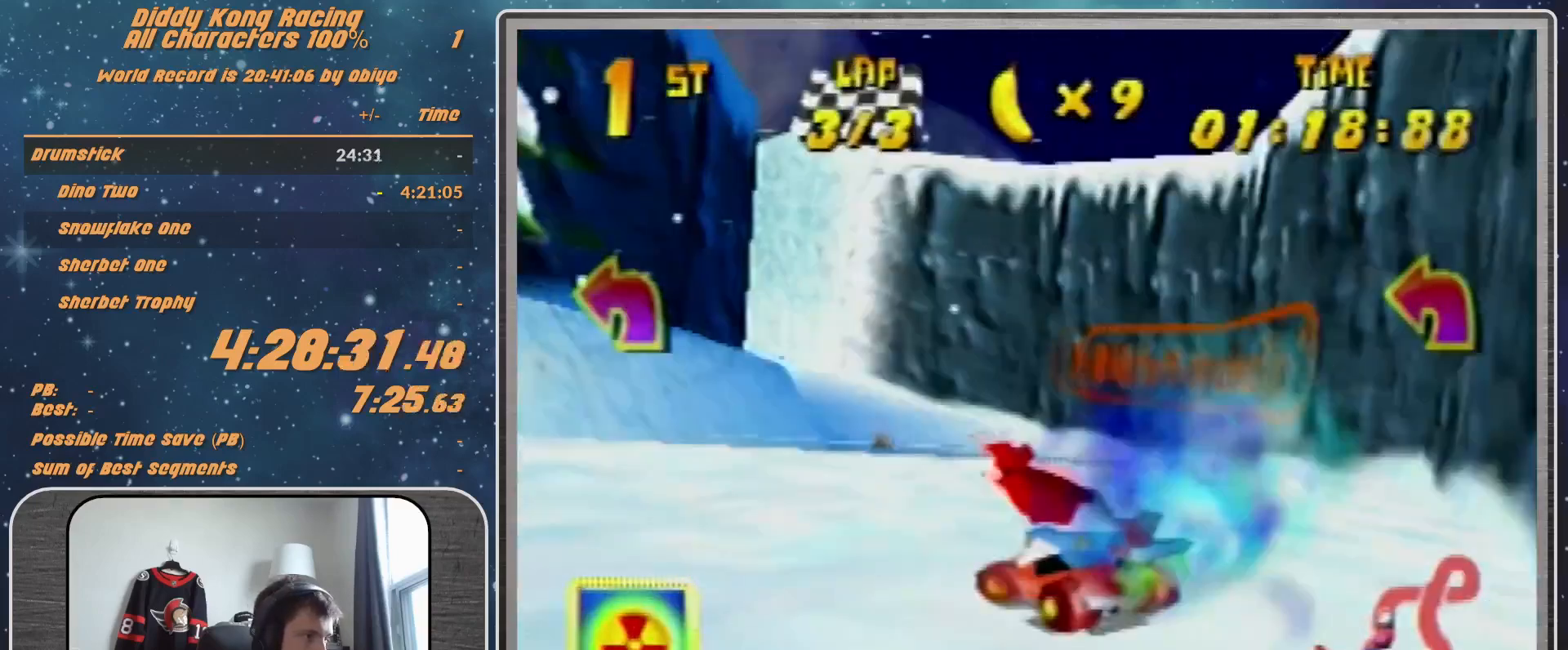
{"buttons": ["B", "R1"], "left_stick": "left", "events": [[167, "B", "down"], [167, "R1", "down"], [333, "B", "up"], [333, "R1", "up"], [467, "B", "down"], [467, "R1", "down"]]}
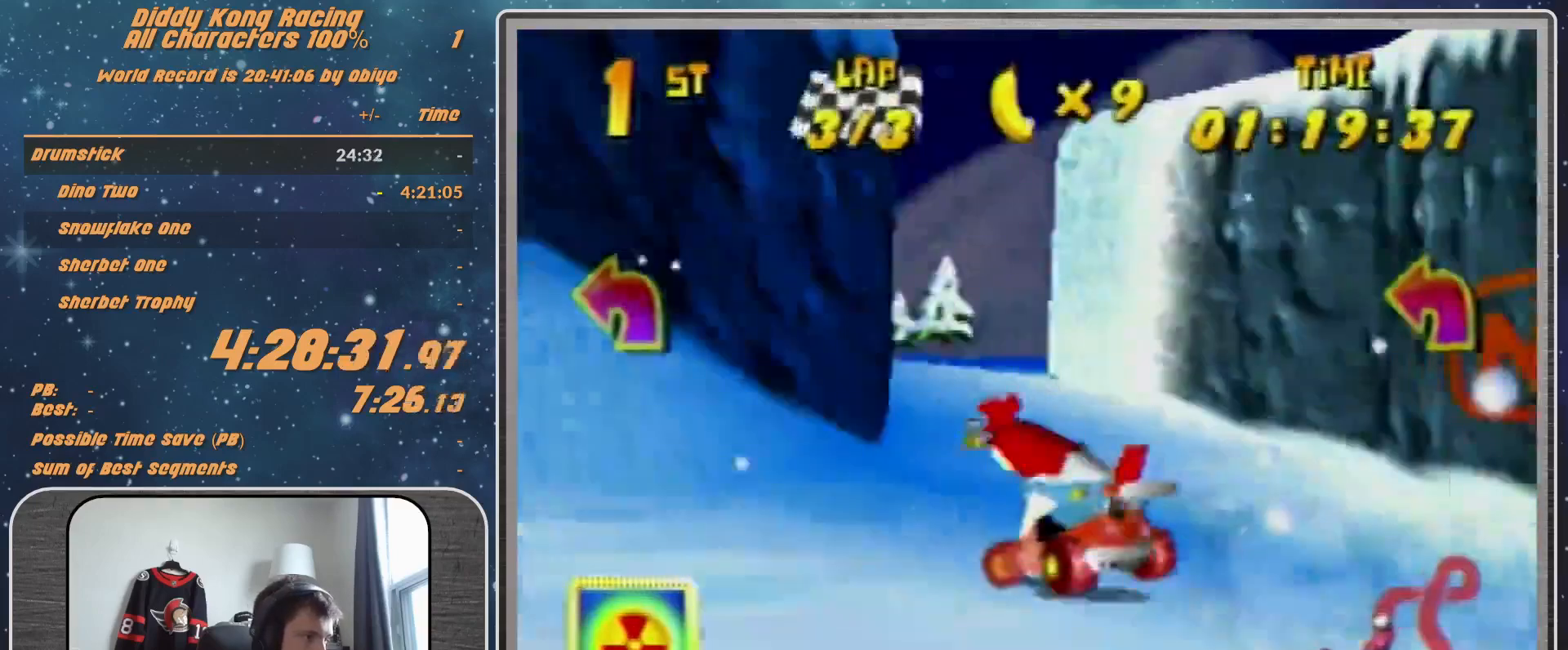
{"buttons": [], "left_stick": "left", "events": [[133, "B", "up"], [133, "R1", "up"], [267, "A", "down"], [333, "A", "up"]]}
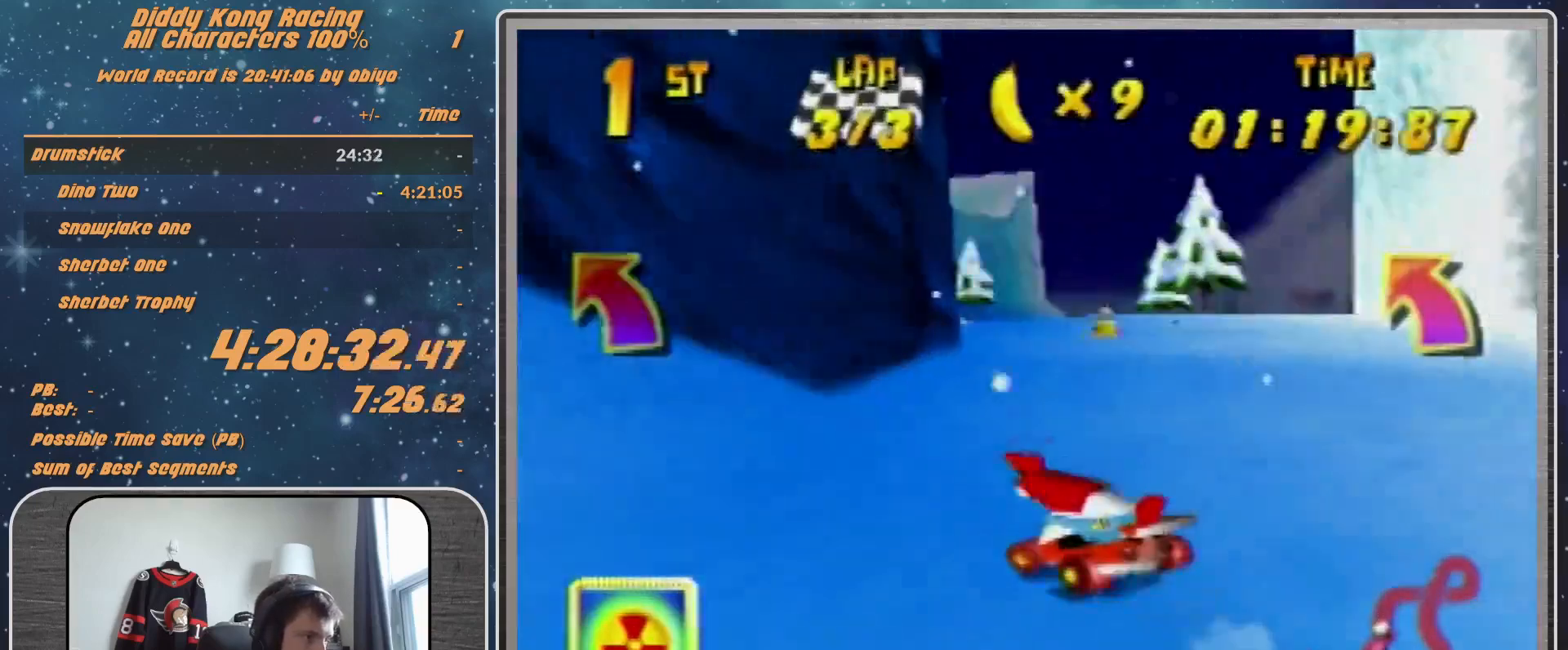
{"buttons": ["A"], "left_stick": "left", "events": [[433, "A", "down"]]}
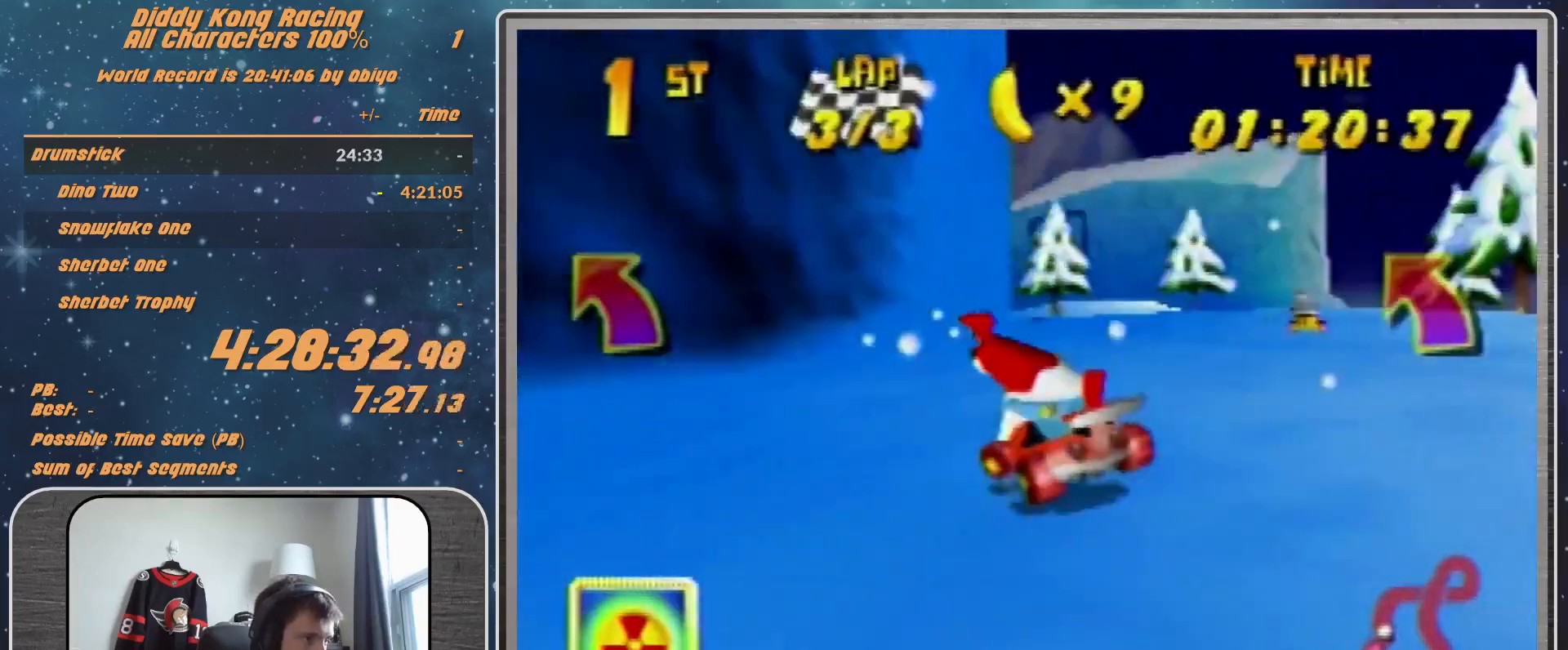
{"buttons": ["R1"], "left_stick": "up-right", "events": [[33, "A", "up"], [100, "A", "down"], [100, "R1", "down"], [167, "A", "up"], [233, "A", "down"], [500, "A", "up"], [500, "left_stick", "up-right"]]}
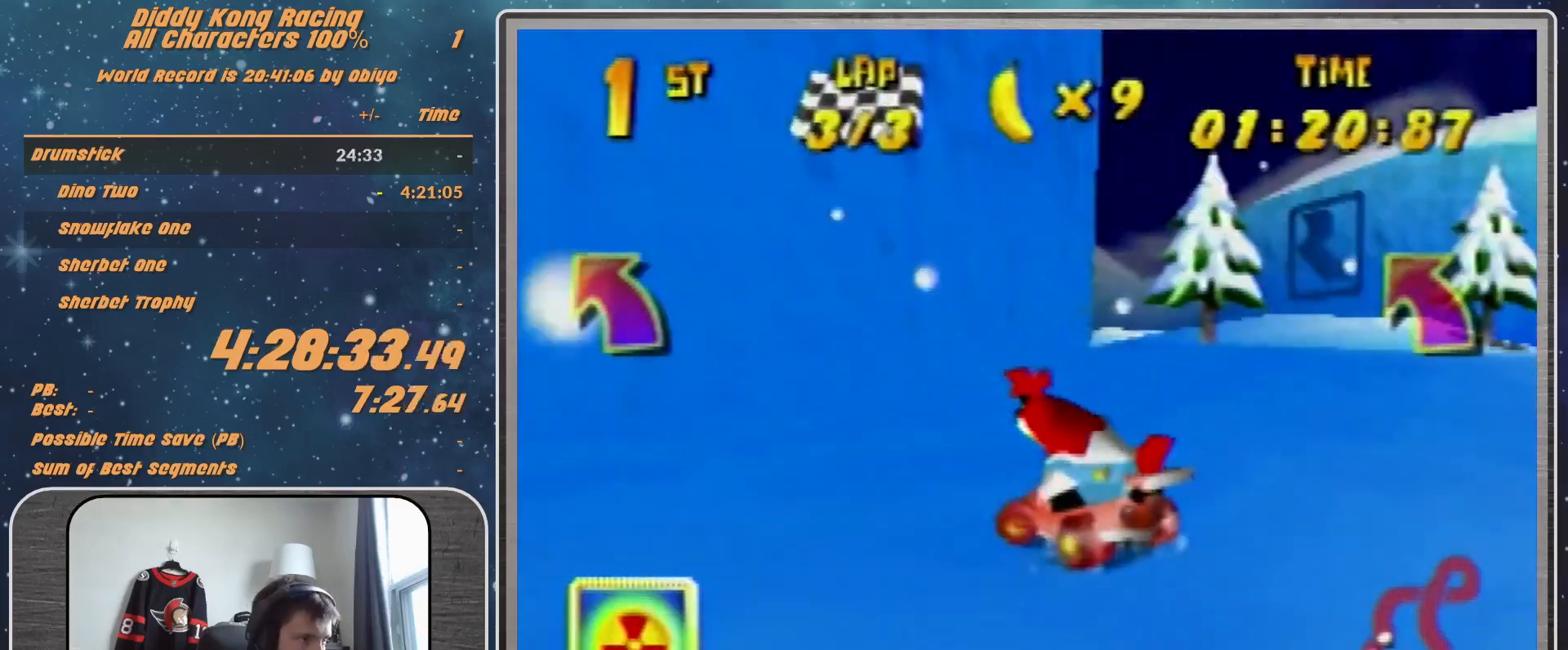
{"buttons": ["R1"], "left_stick": "up-left", "events": [[267, "A", "down"], [333, "A", "up"], [400, "A", "down"], [400, "left_stick", "up-left"], [433, "A", "up"]]}
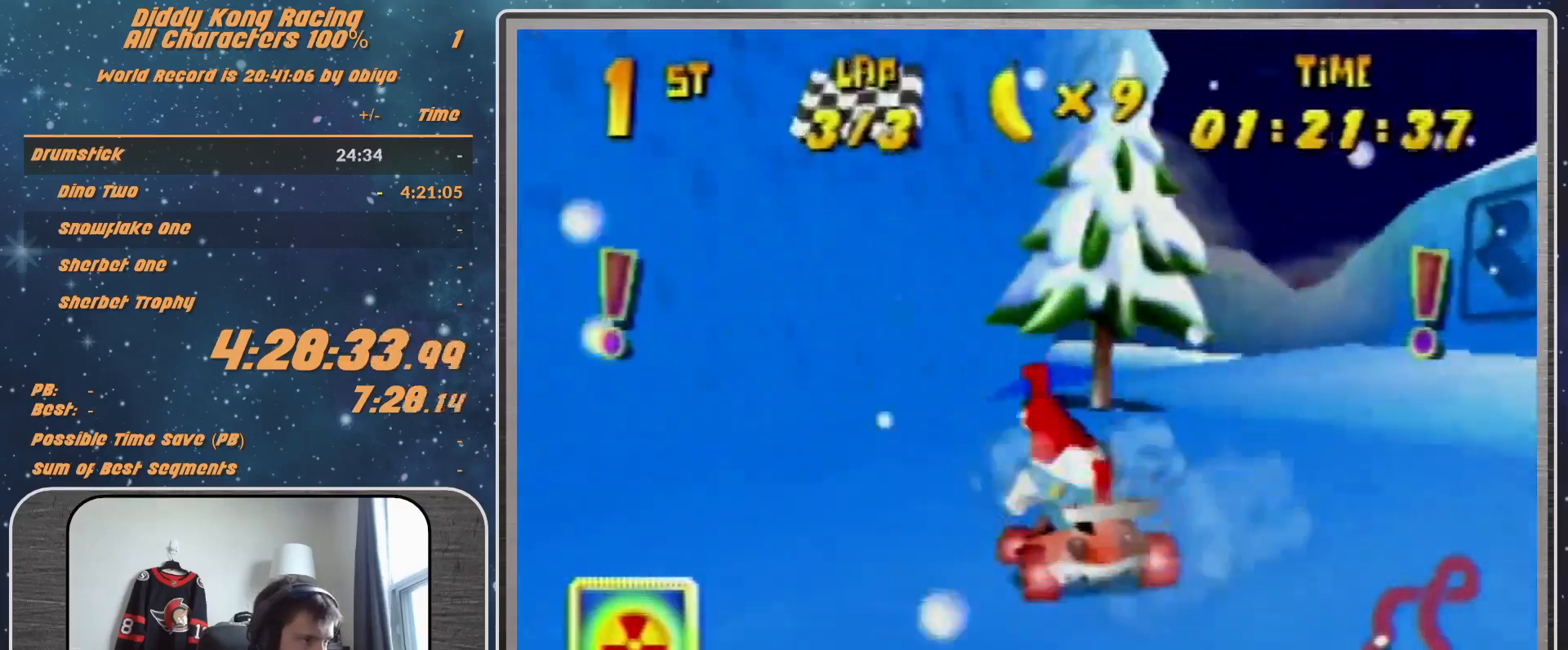
{"buttons": ["R1"], "left_stick": "right", "events": [[100, "A", "down"], [133, "A", "up"], [133, "left_stick", "up-right"], [267, "left_stick", "right"], [433, "A", "down"], [500, "A", "up"]]}
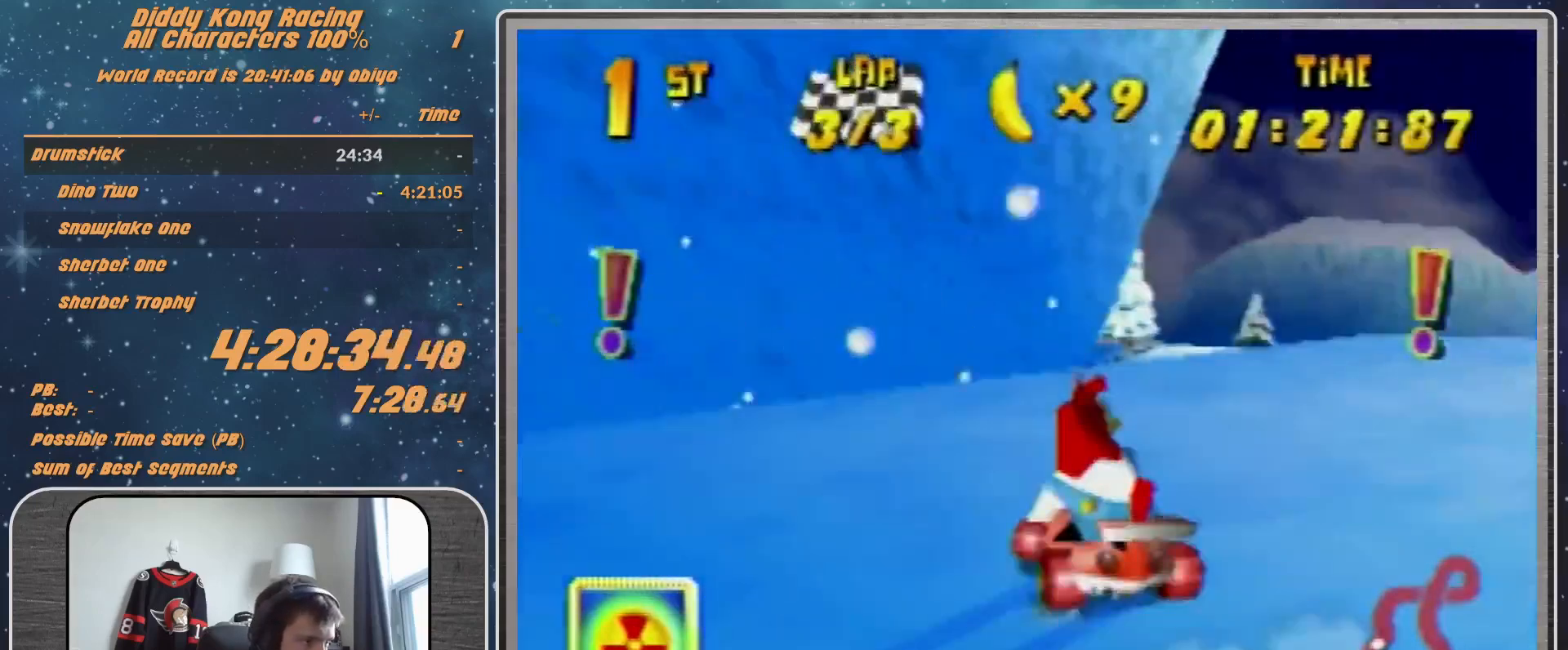
{"buttons": [], "left_stick": "center", "events": [[100, "A", "down"], [167, "A", "up"], [167, "R1", "up"], [267, "A", "down"], [267, "left_stick", "down-right"], [400, "left_stick", "right"], [500, "A", "up"], [500, "left_stick", "center"]]}
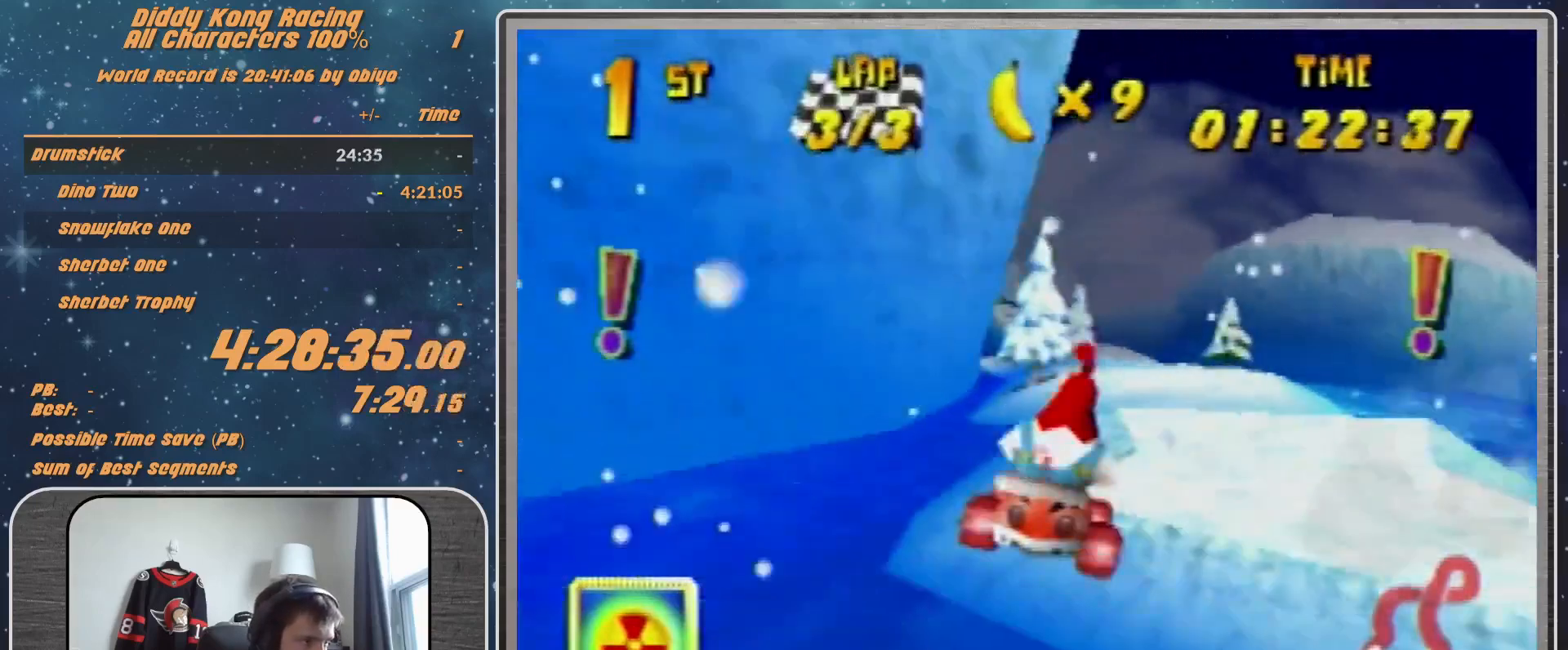
{"buttons": ["A"], "left_stick": "center", "events": [[233, "A", "down"], [233, "left_stick", "down-left"], [500, "left_stick", "center"]]}
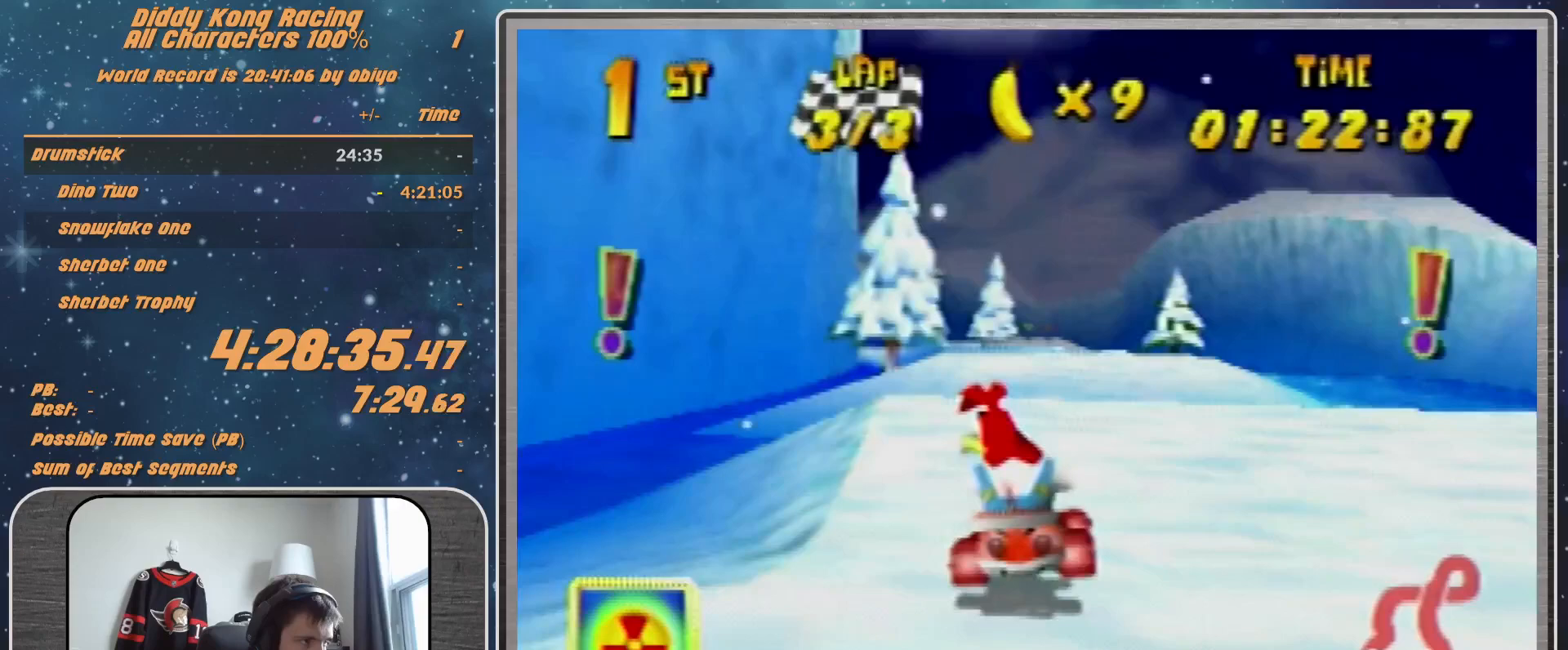
{"buttons": ["A"], "left_stick": "left", "events": [[33, "A", "up"], [167, "A", "down"], [167, "left_stick", "left"], [200, "A", "up"], [267, "A", "down"], [400, "A", "up"], [467, "A", "down"]]}
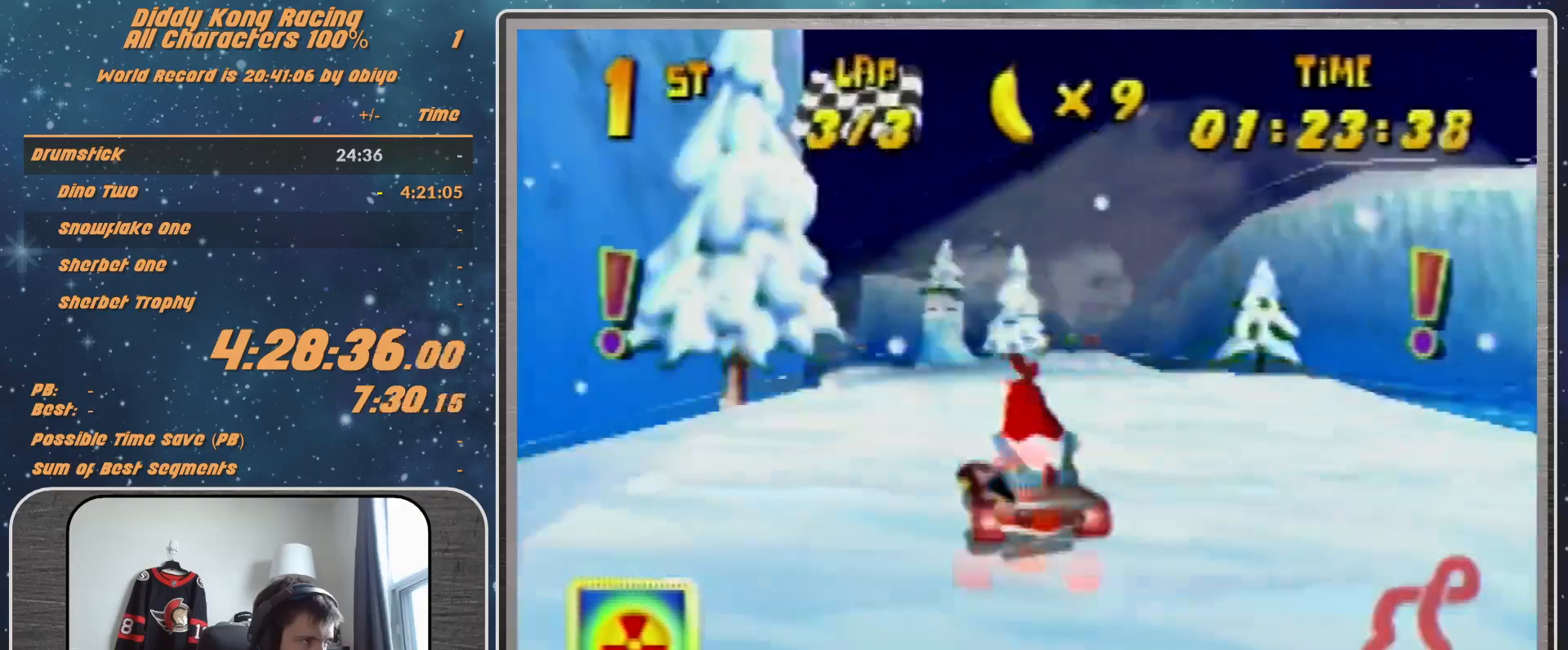
{"buttons": ["A"], "left_stick": "up-right", "events": [[100, "A", "up"], [200, "A", "down"], [233, "A", "up"], [367, "A", "down"], [367, "left_stick", "up-right"]]}
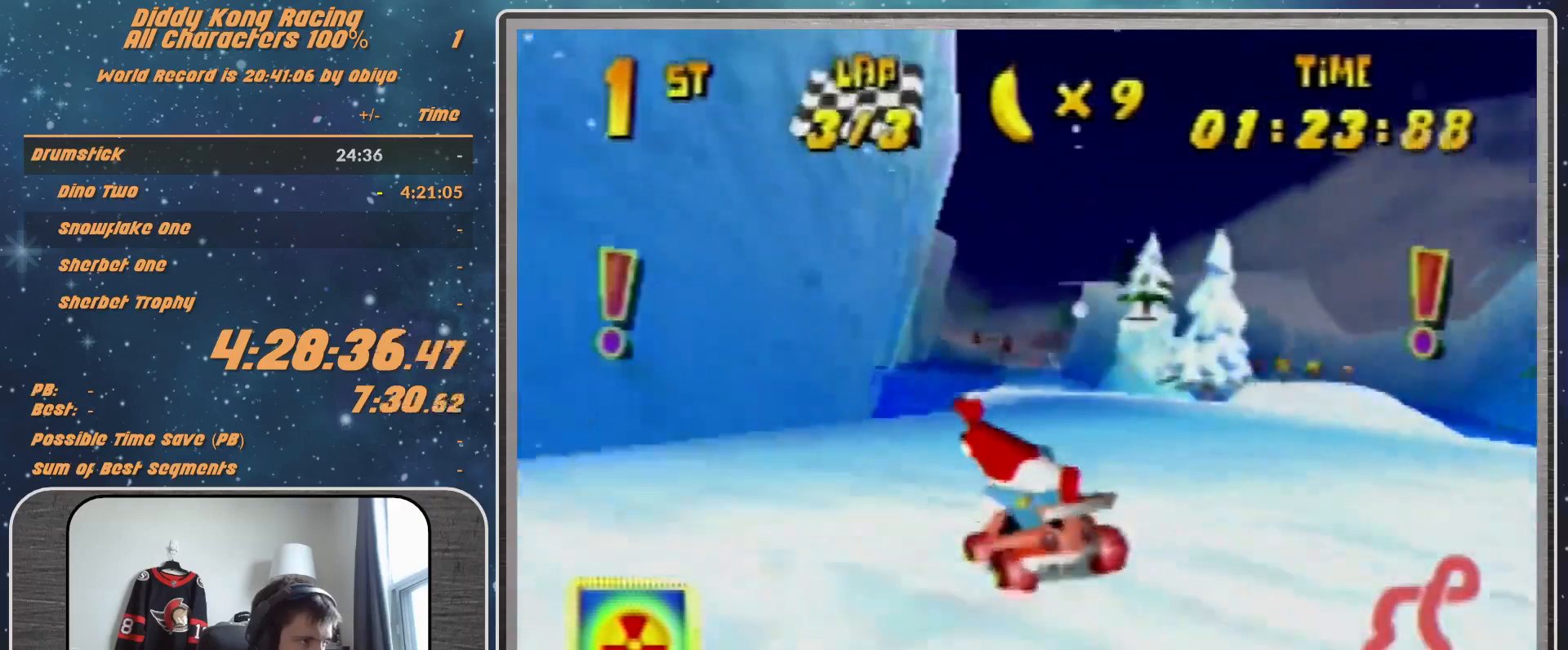
{"buttons": [], "left_stick": "center", "events": [[133, "A", "up"], [133, "left_stick", "center"], [233, "A", "down"], [333, "A", "up"], [367, "A", "down"], [433, "A", "up"]]}
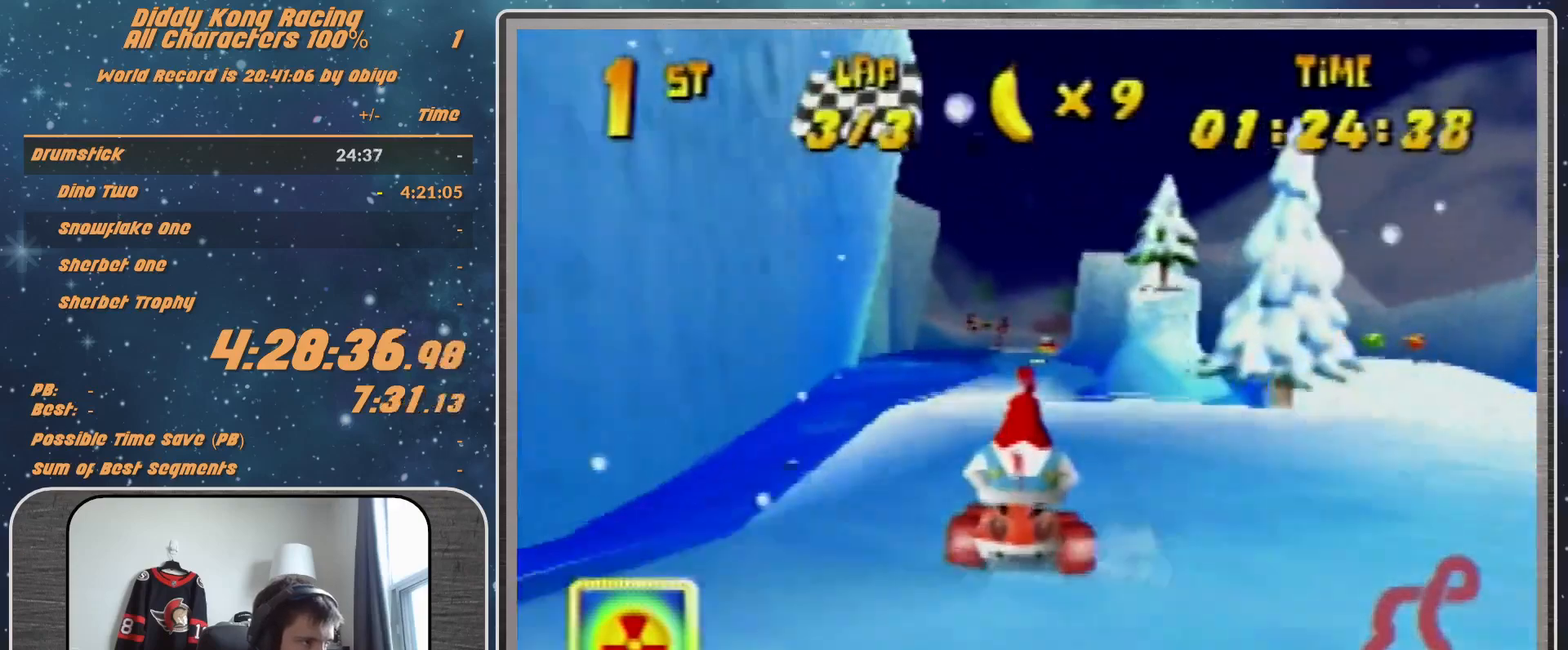
{"buttons": [], "left_stick": "center", "events": [[100, "A", "down"], [133, "A", "up"], [367, "A", "down"], [433, "A", "up"]]}
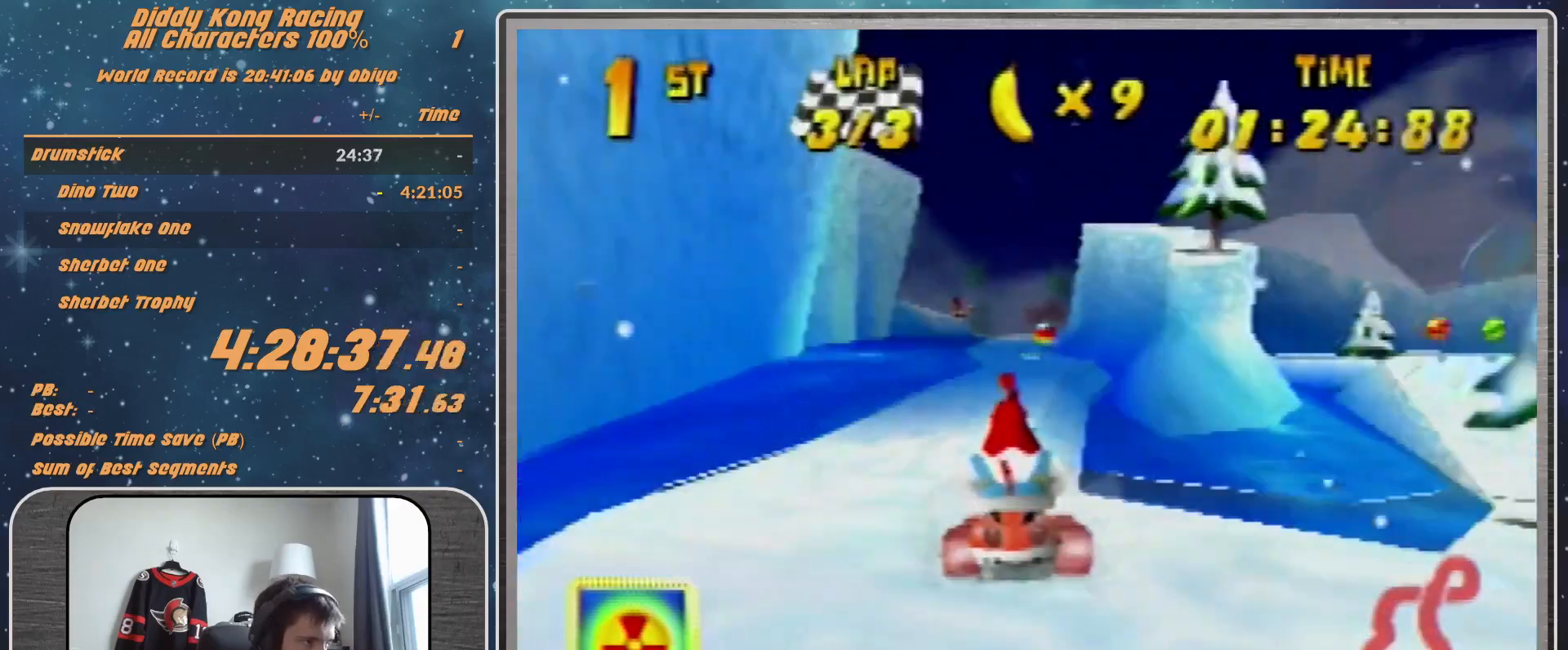
{"buttons": [], "left_stick": "center", "events": [[33, "A", "down"], [200, "A", "up"], [433, "A", "down"], [500, "A", "up"]]}
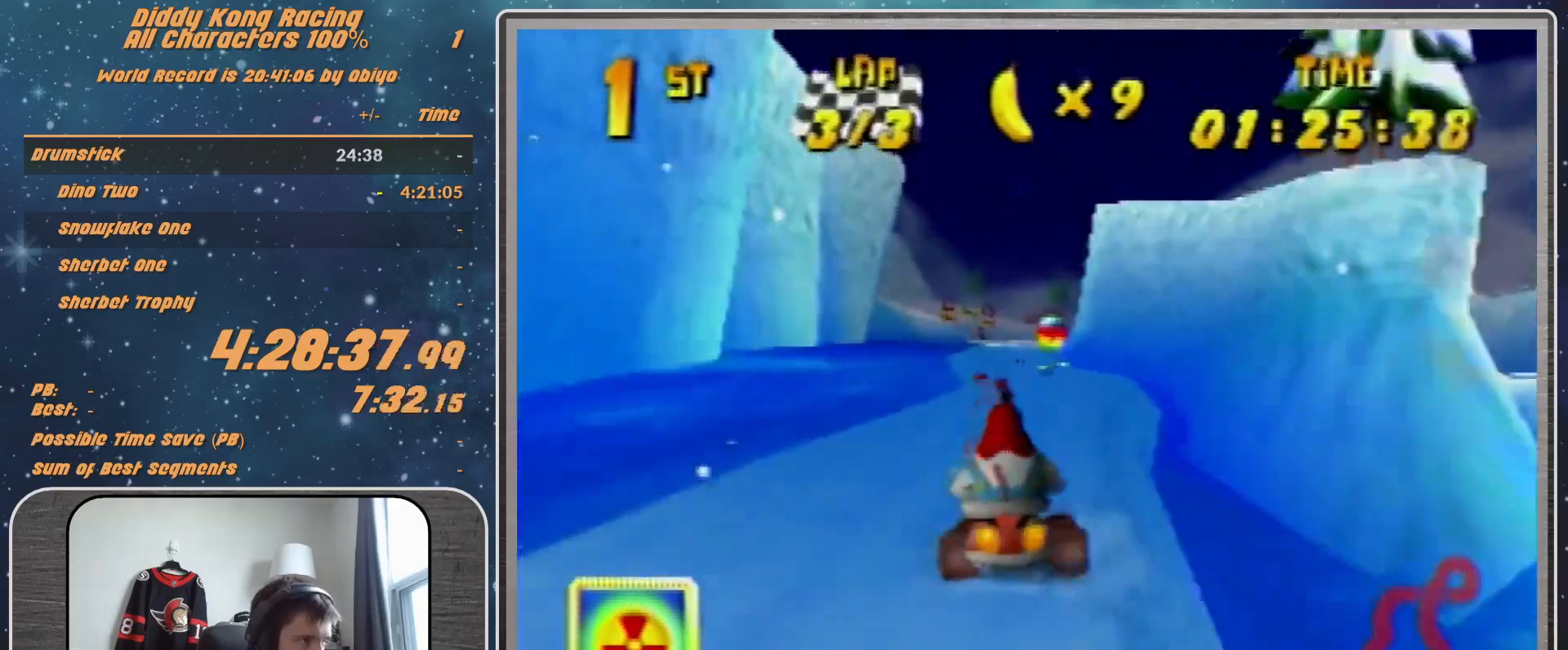
{"buttons": ["R1"], "left_stick": "left", "events": [[233, "A", "down"], [400, "left_stick", "left"], [433, "A", "up"], [433, "R1", "down"]]}
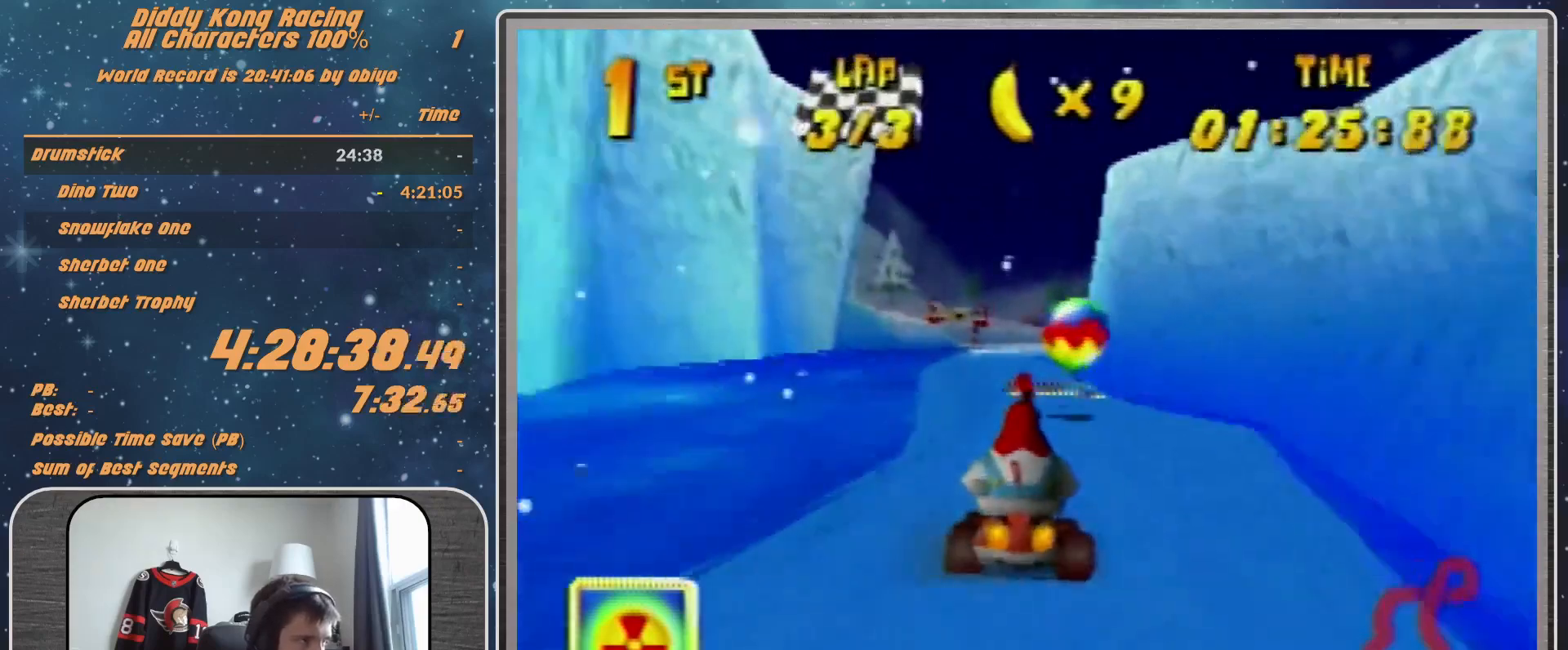
{"buttons": [], "left_stick": "center", "events": [[33, "R1", "up"], [167, "left_stick", "center"]]}
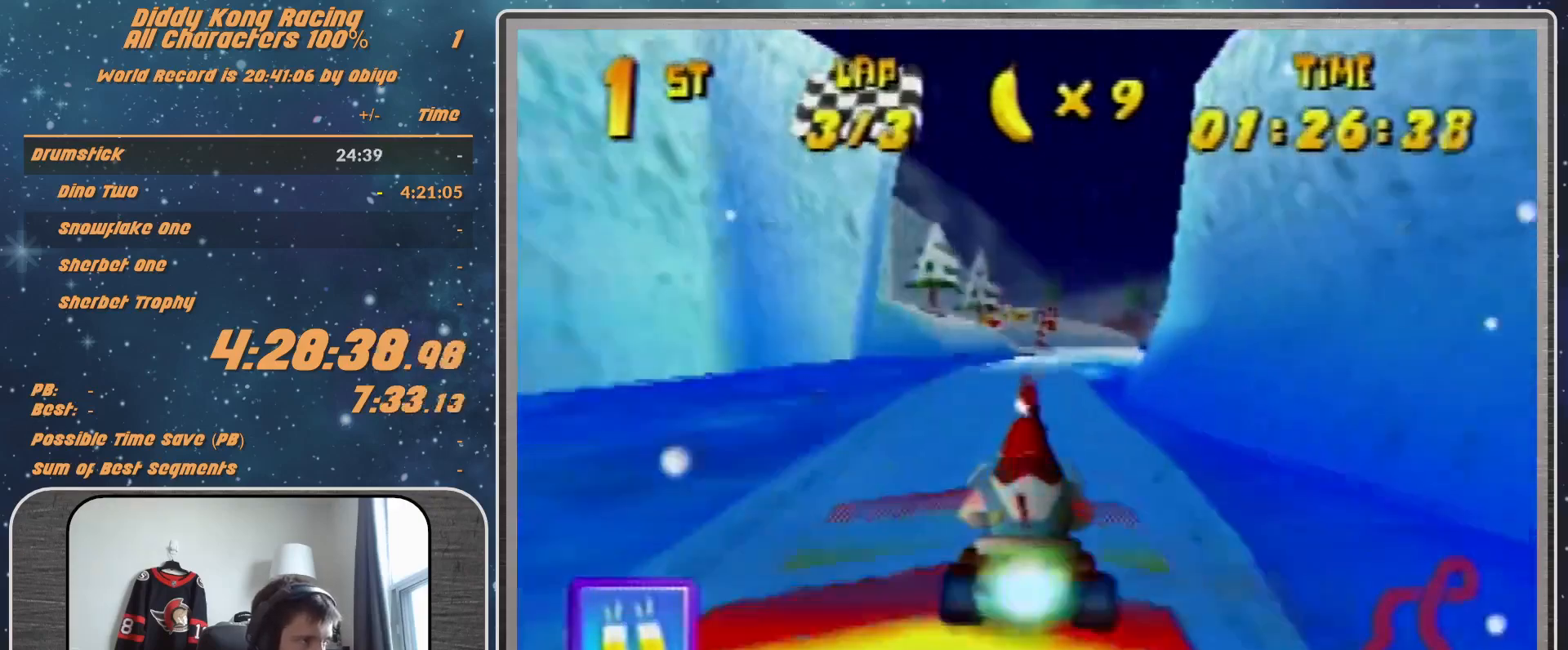
{"buttons": [], "left_stick": "center", "events": [[233, "left_stick", "up-right"], [333, "left_stick", "center"]]}
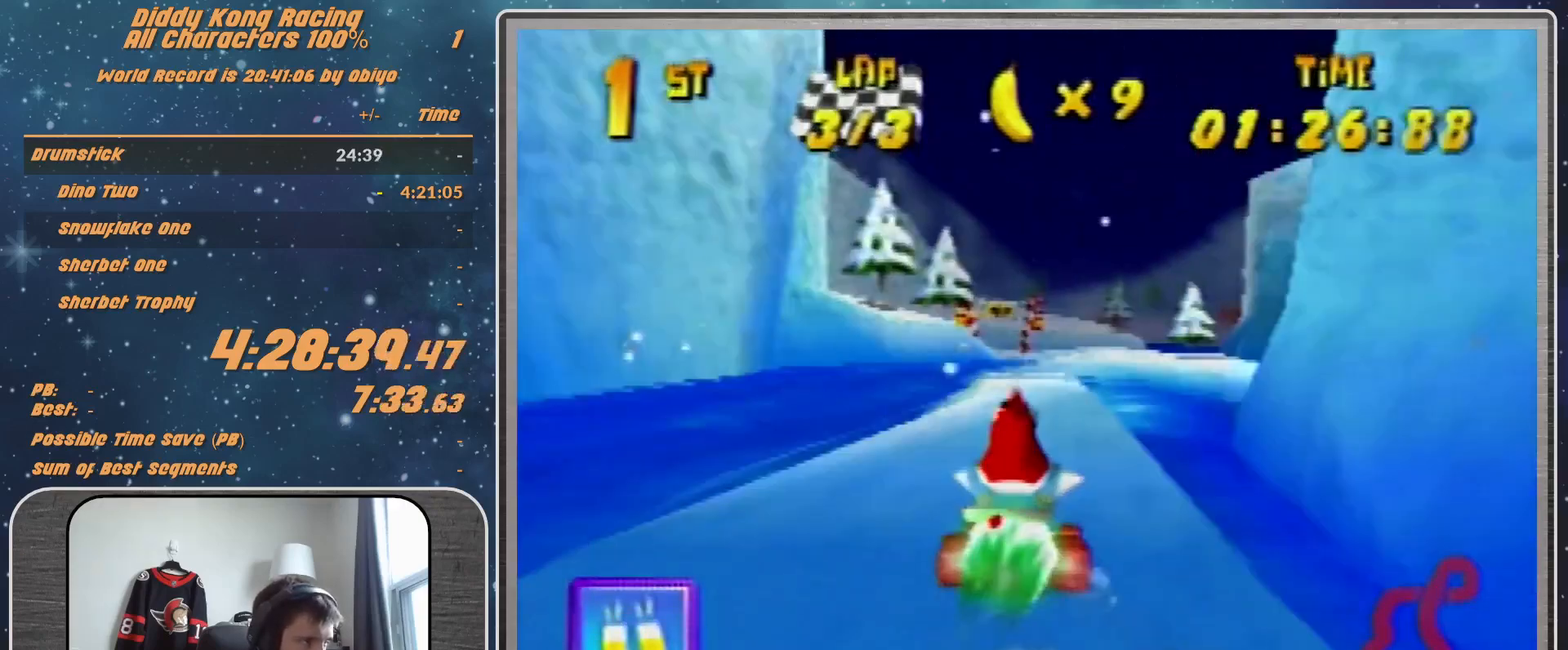
{"buttons": ["R1"], "left_stick": "left", "events": [[367, "R1", "down"], [367, "left_stick", "left"]]}
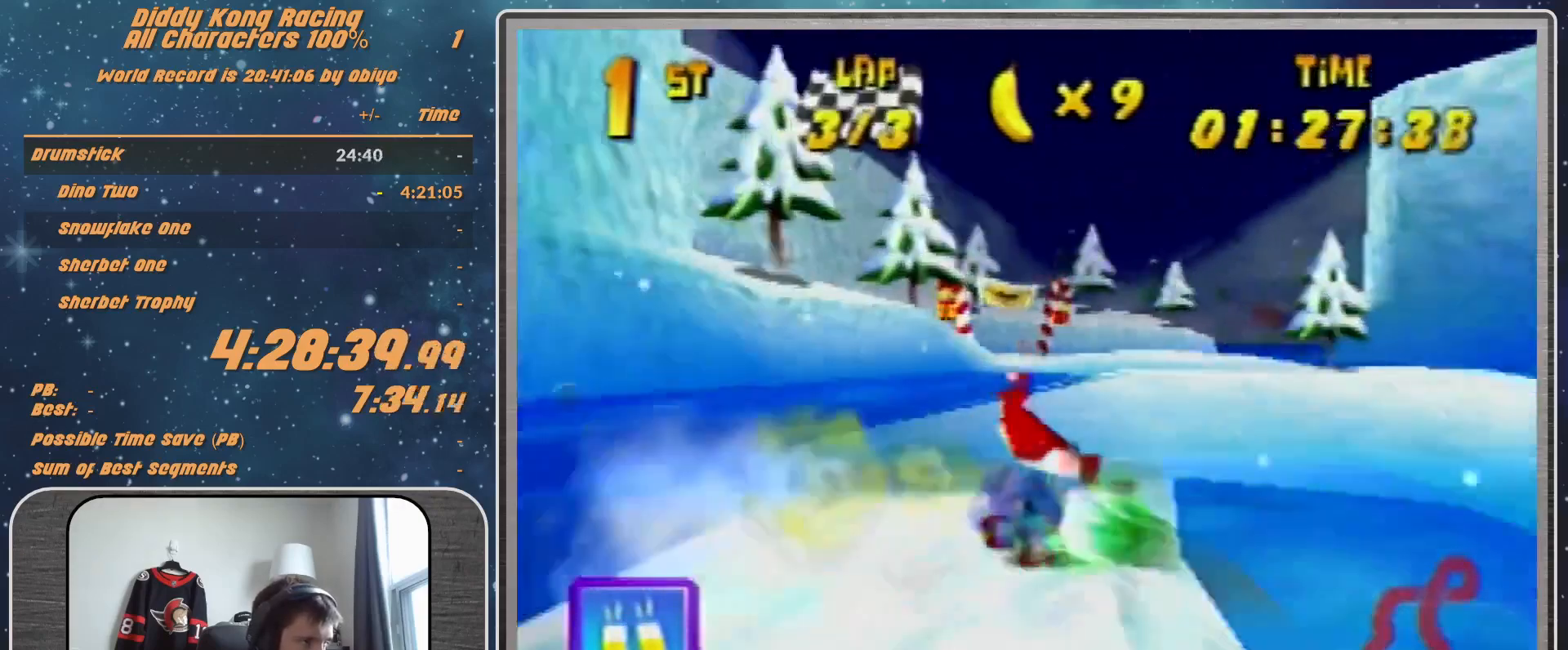
{"buttons": ["R1"], "left_stick": "left", "events": []}
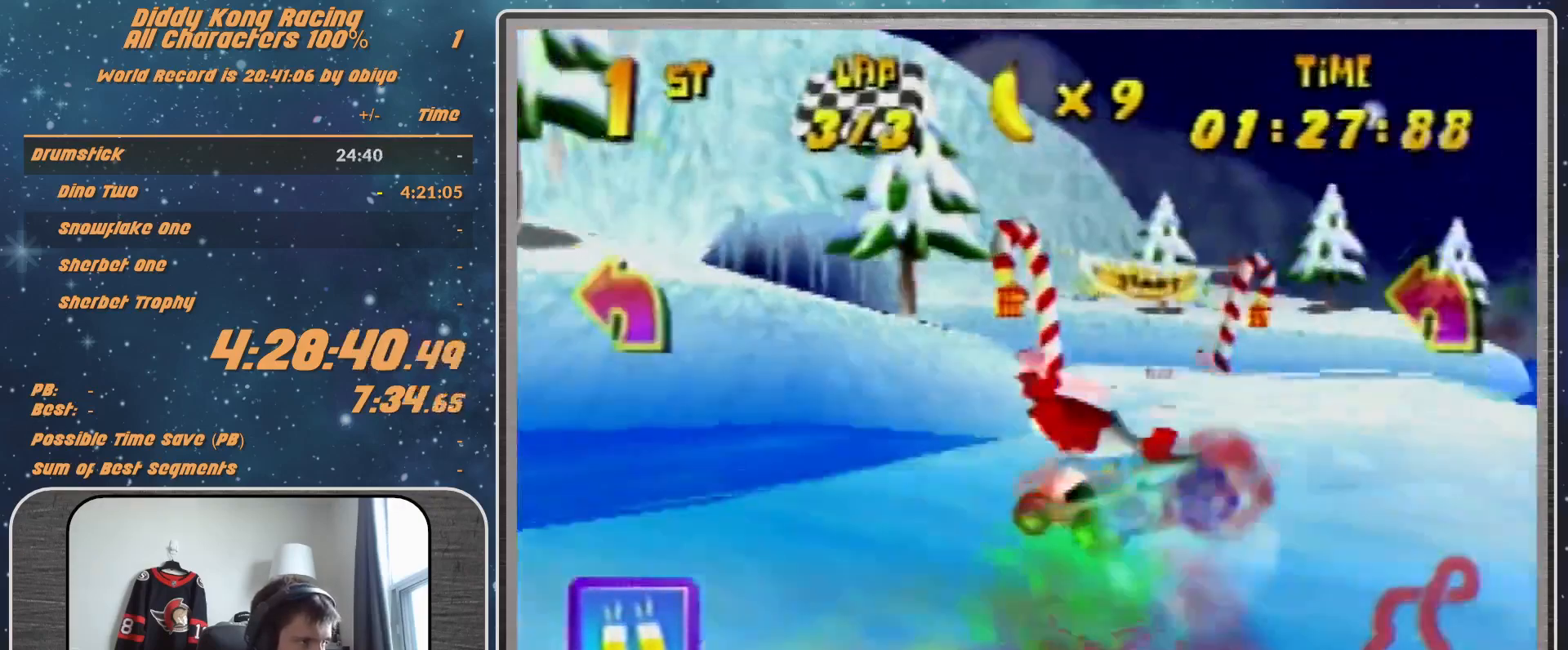
{"buttons": [], "left_stick": "left", "events": [[100, "A", "down"], [267, "A", "up"], [367, "R1", "up"]]}
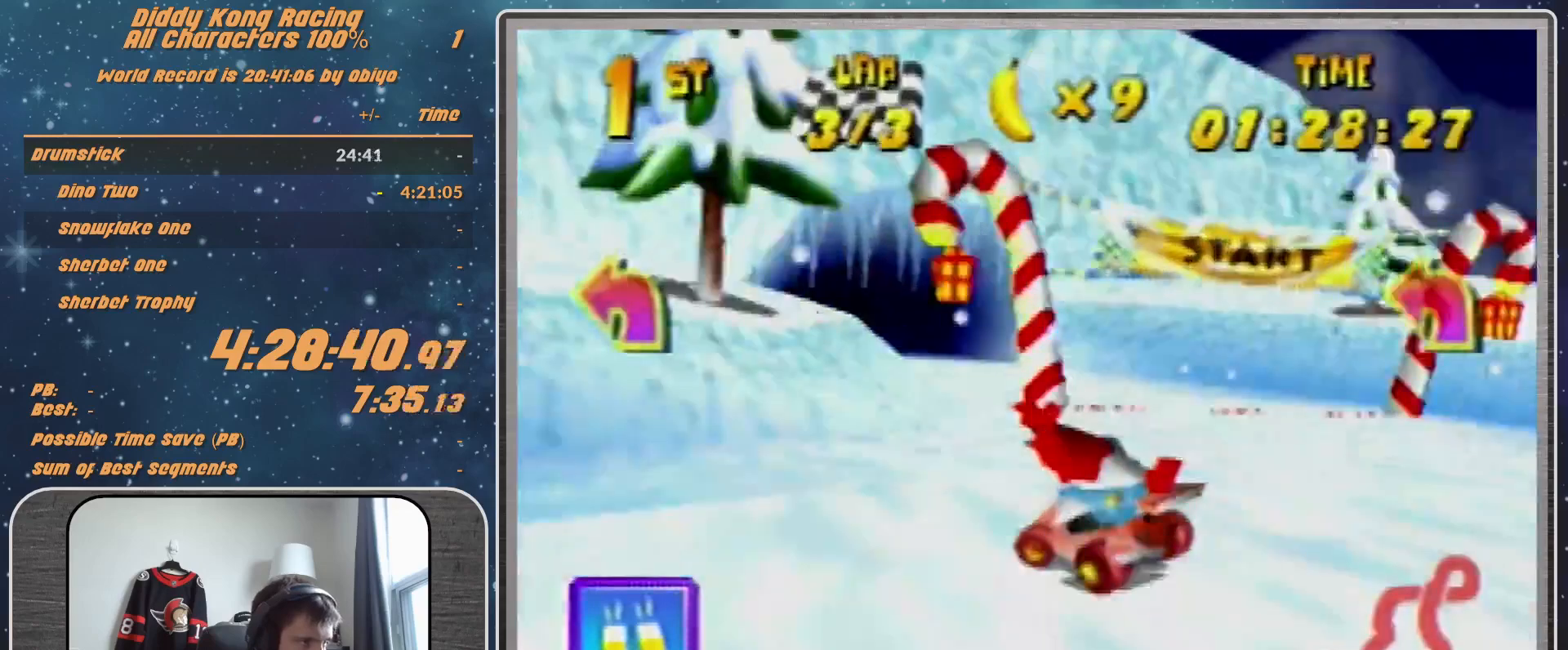
{"buttons": ["START"], "left_stick": "center", "events": [[400, "START", "down"], [400, "left_stick", "center"]]}
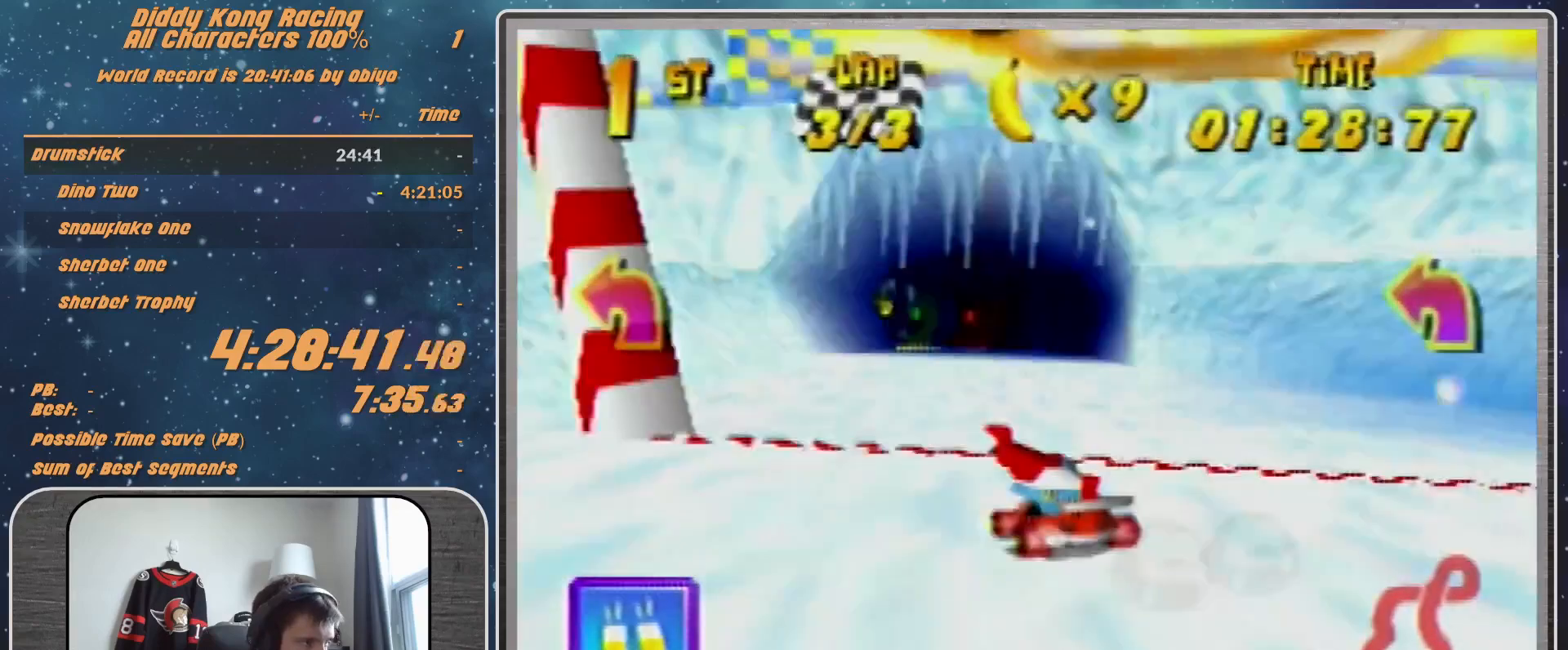
{"buttons": ["START"], "left_stick": "center", "events": [[200, "START", "up"], [367, "START", "down"]]}
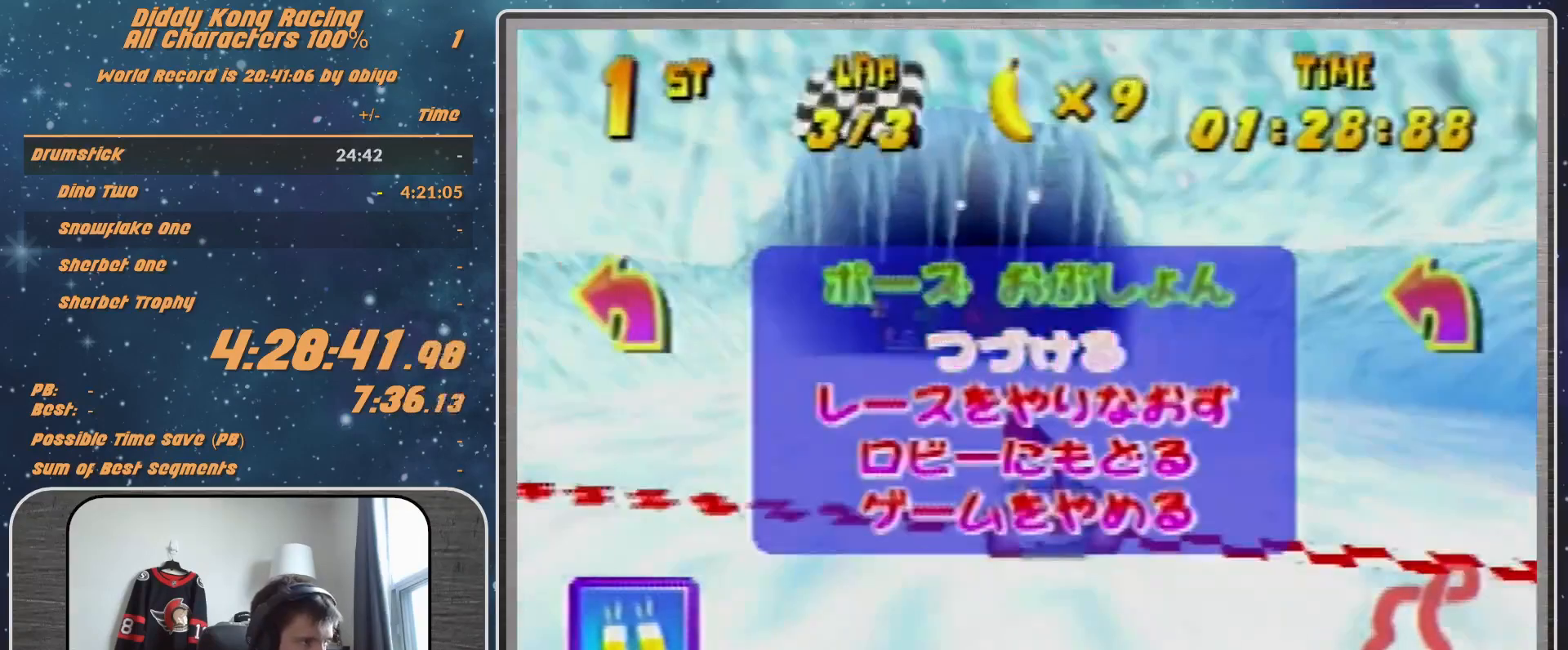
{"buttons": [], "left_stick": "center", "events": [[300, "START", "up"]]}
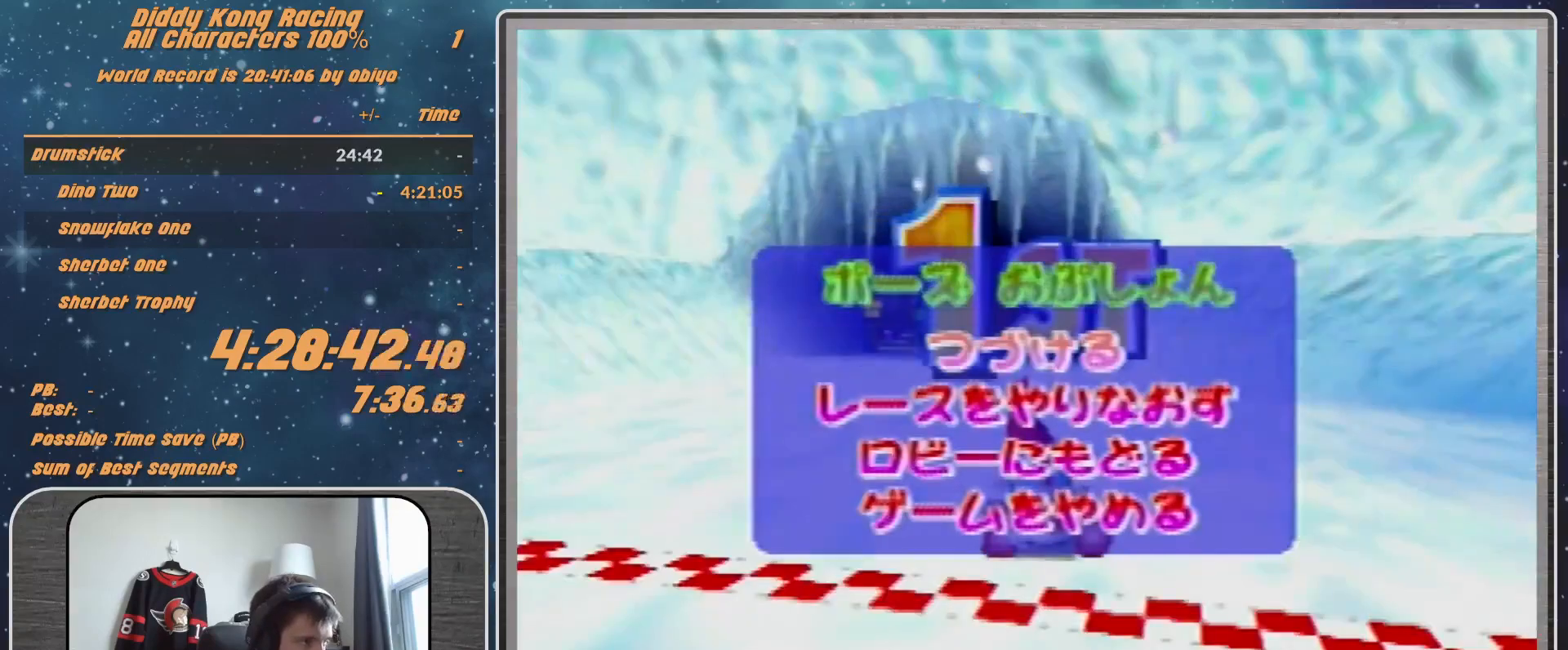
{"buttons": [], "left_stick": "center", "events": [[167, "left_stick", "down"], [267, "A", "down"], [267, "left_stick", "center"], [333, "A", "up"]]}